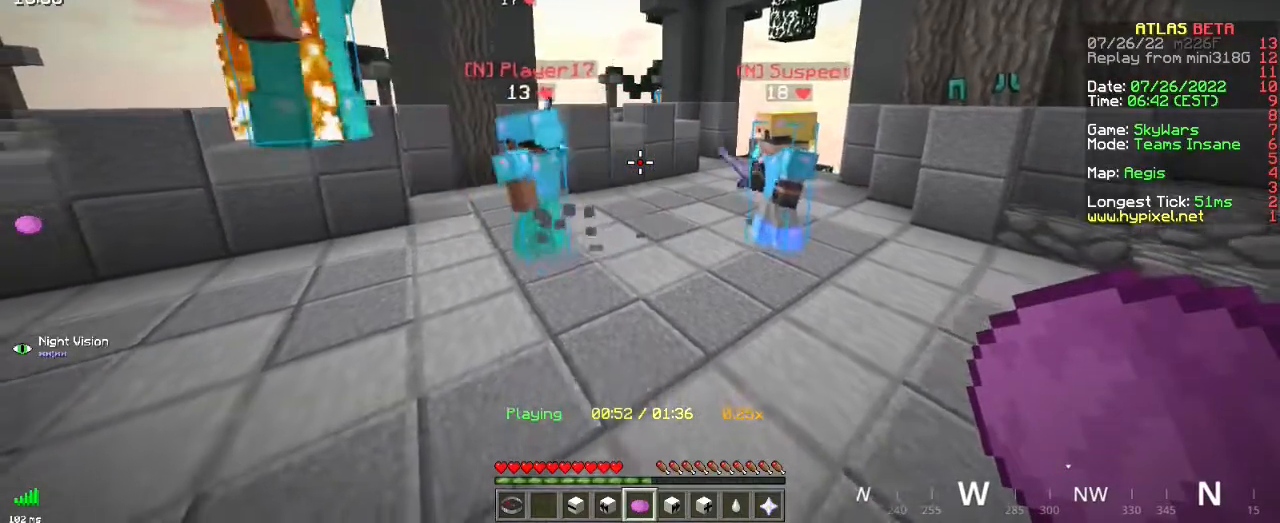
Gameplay with keyboard and mouse; each line is a JSON object with the keys and mouse buttons held at the frame after it. "events" lists presses ("down") and releases ("up") of "d", "q", "s", "space", "z", "mouse_left" and "mouse_right" between this image and that frame as [ms after this image, input, new state], when the widget could be followed in between. "mouse_left", "mouse_right" = the "left", "right" buttons of the "mouse" list. No other keys are recorded. Fast repeated clicks can show as one long hold. Mouse movement is not recorded.
{"keys": [], "mouse": [], "events": []}
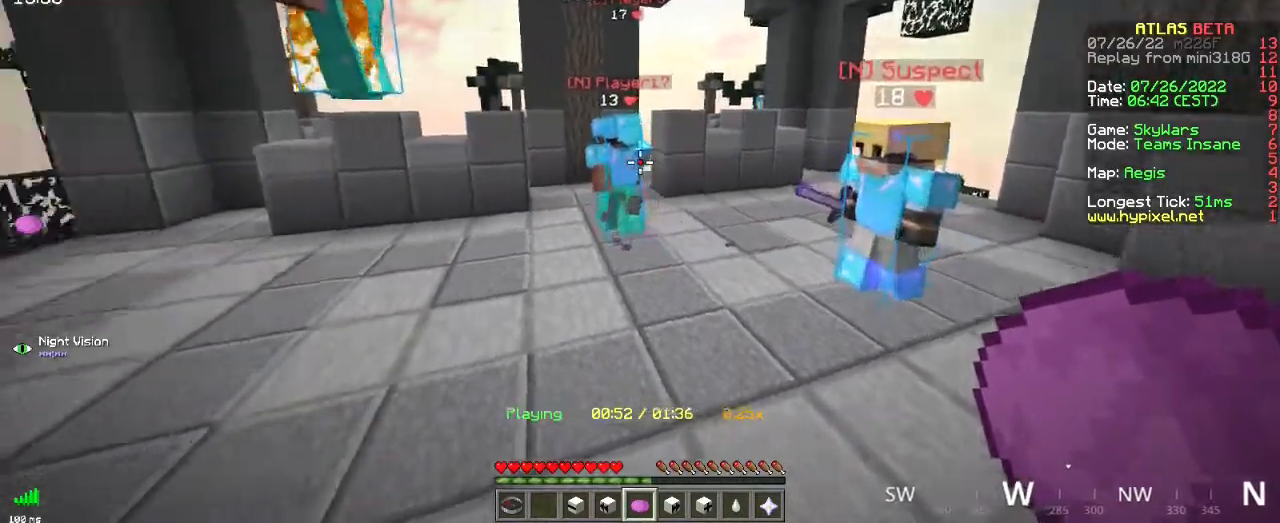
{"keys": [], "mouse": [], "events": []}
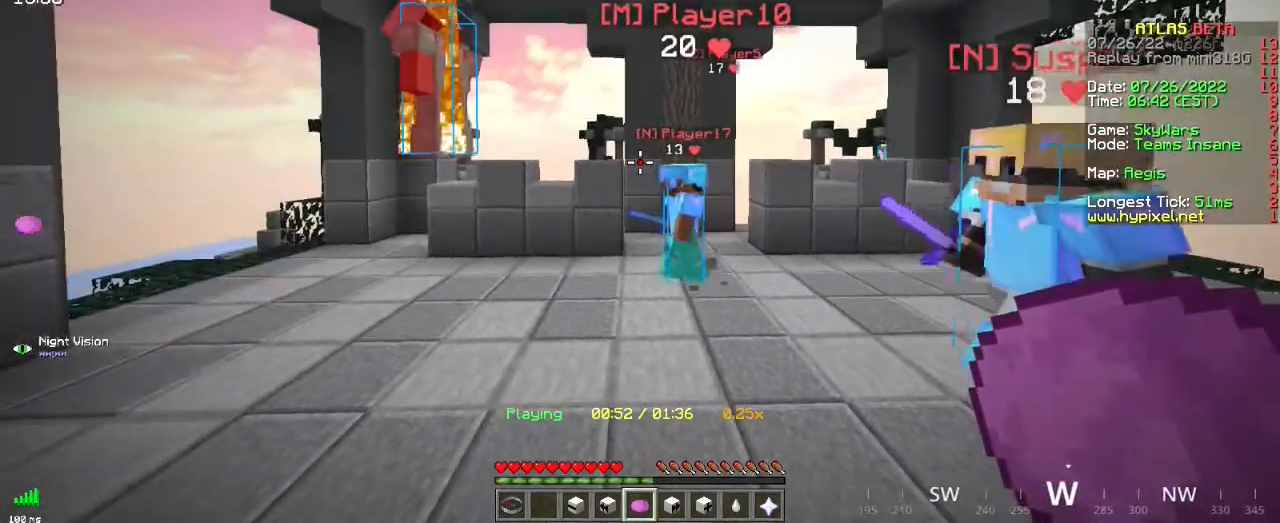
{"keys": [], "mouse": [], "events": []}
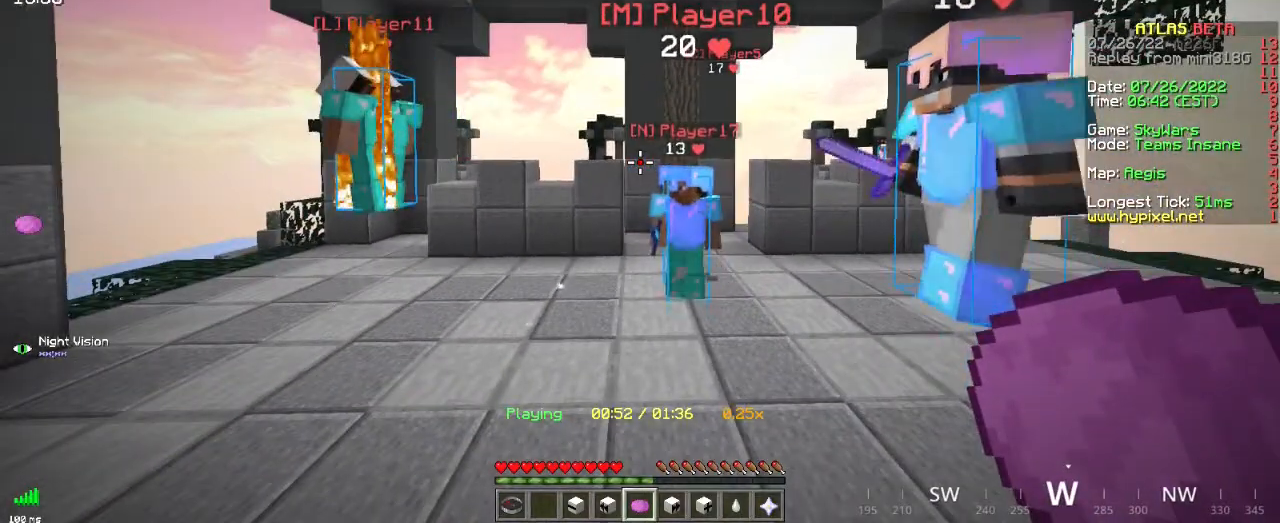
{"keys": [], "mouse": [], "events": []}
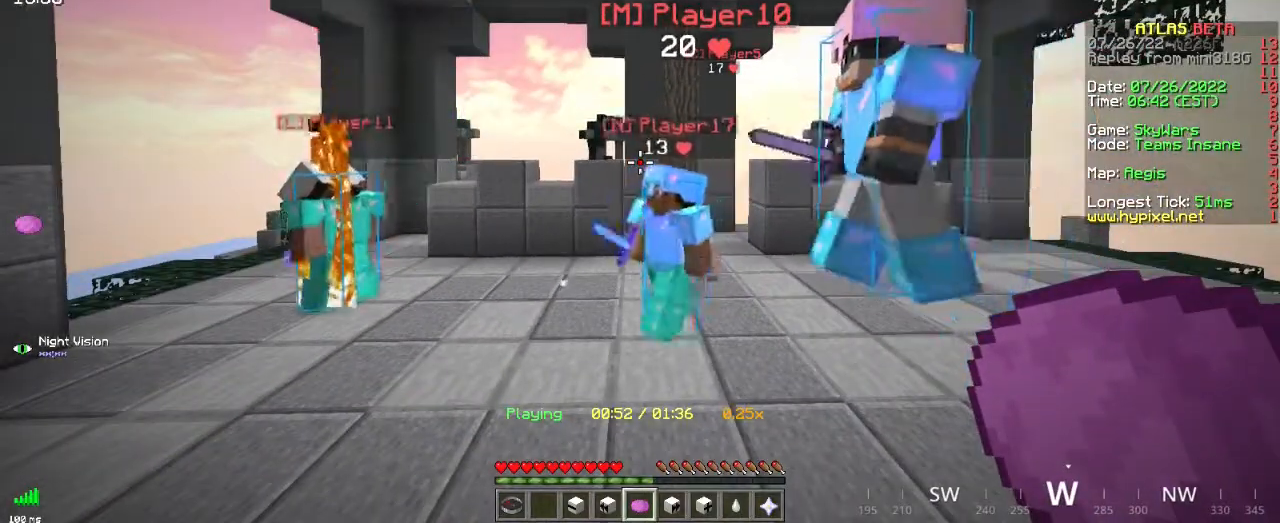
{"keys": [], "mouse": [], "events": [[166, "q", "down"], [383, "q", "up"]]}
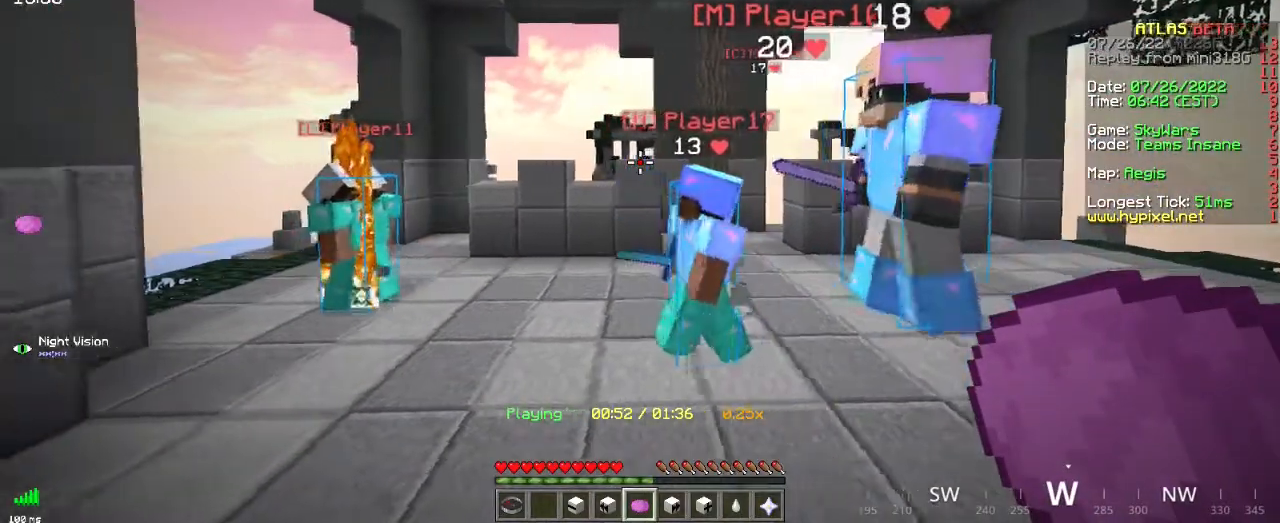
{"keys": [], "mouse": [], "events": []}
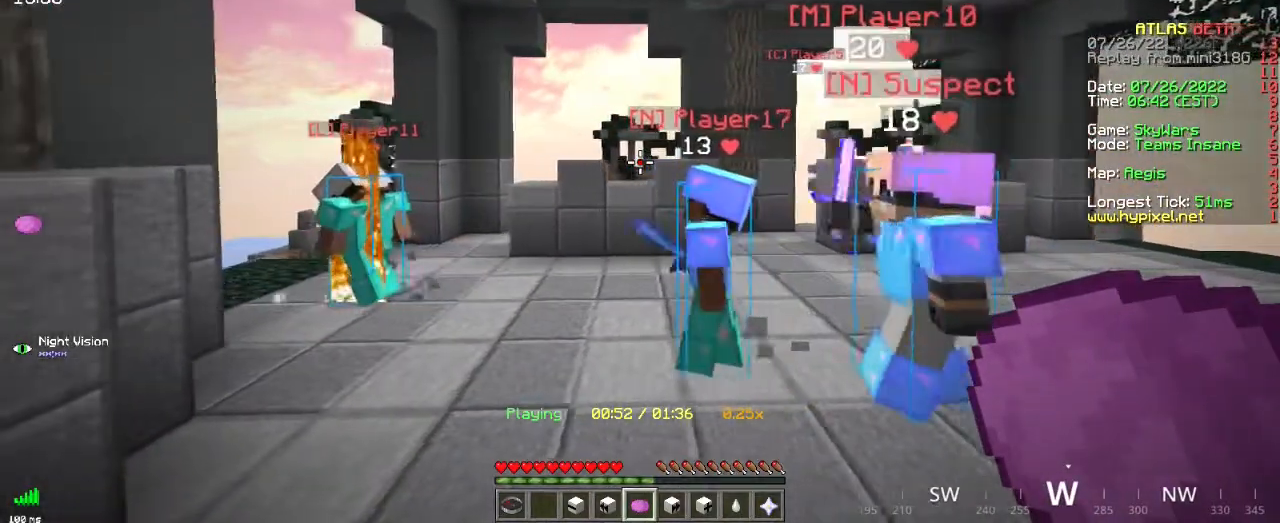
{"keys": [], "mouse": [], "events": []}
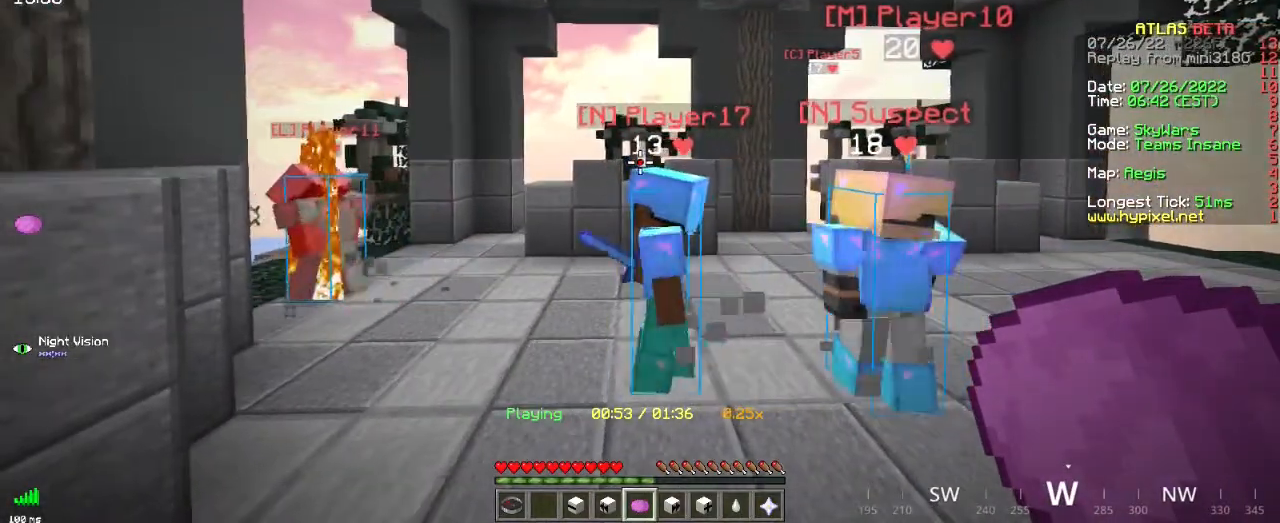
{"keys": [], "mouse": [], "events": []}
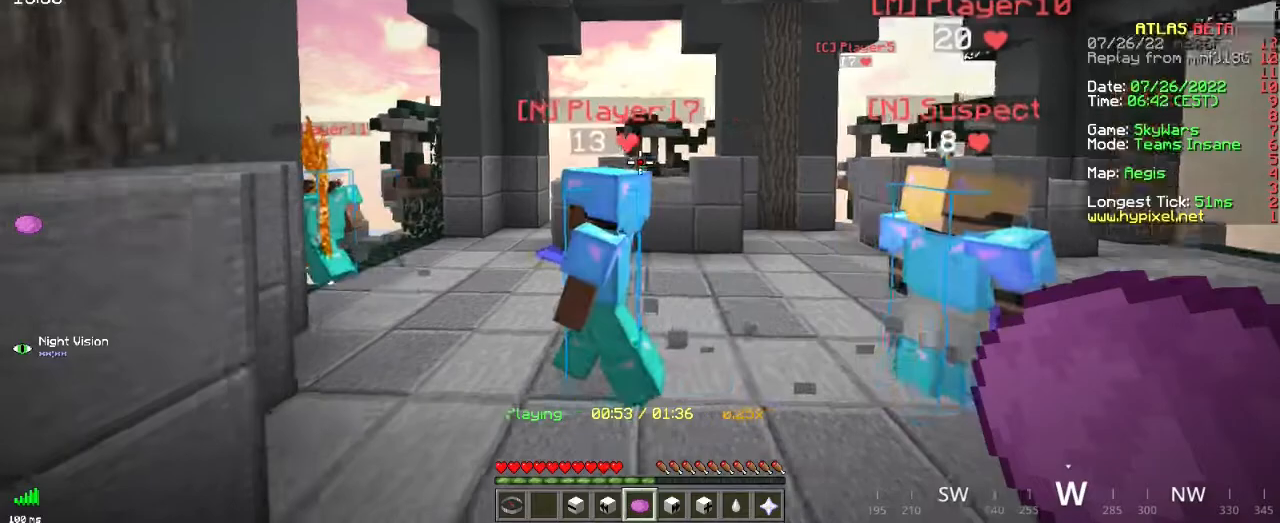
{"keys": [], "mouse": [], "events": [[16, "z", "down"], [200, "d", "down"], [500, "d", "up"], [500, "z", "up"]]}
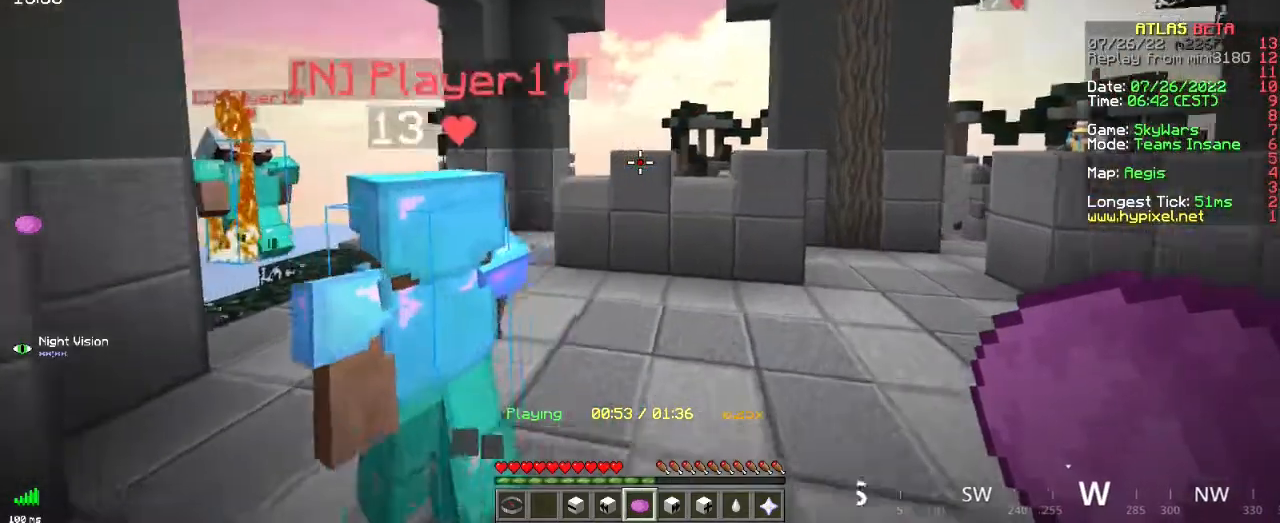
{"keys": ["z"], "mouse": [], "events": [[184, "q", "down"], [417, "q", "up"], [434, "z", "down"]]}
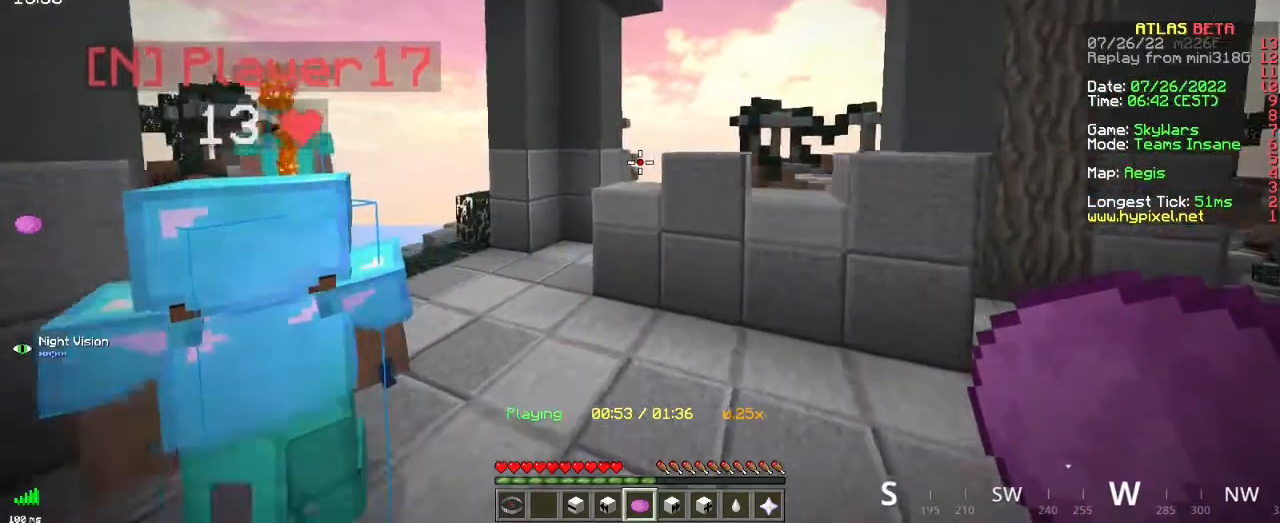
{"keys": ["z"], "mouse": [], "events": []}
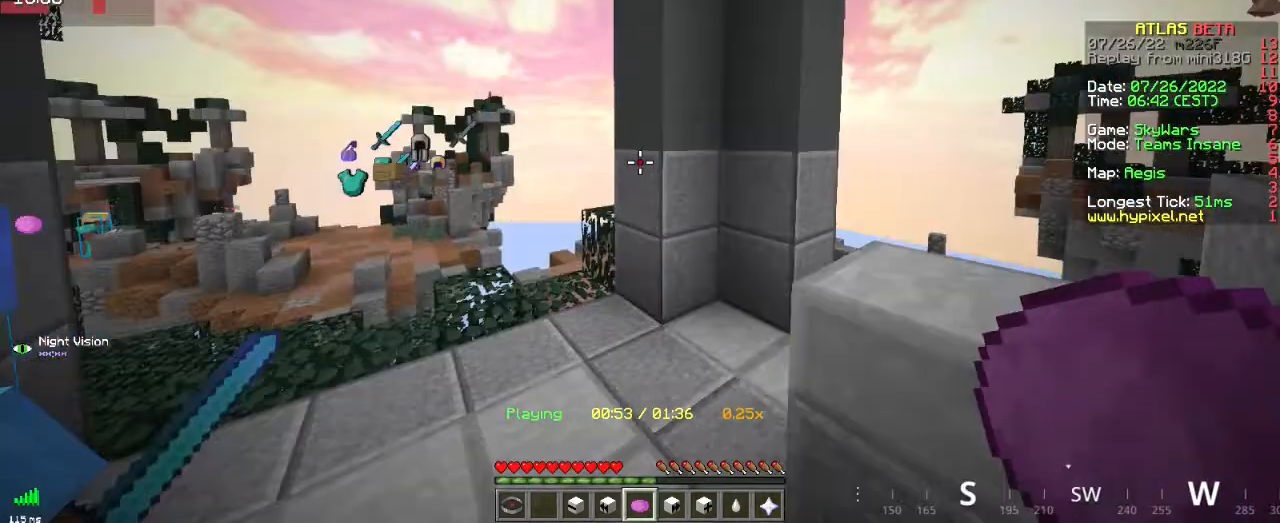
{"keys": [], "mouse": [], "events": [[50, "q", "down"], [184, "z", "up"], [267, "q", "up"]]}
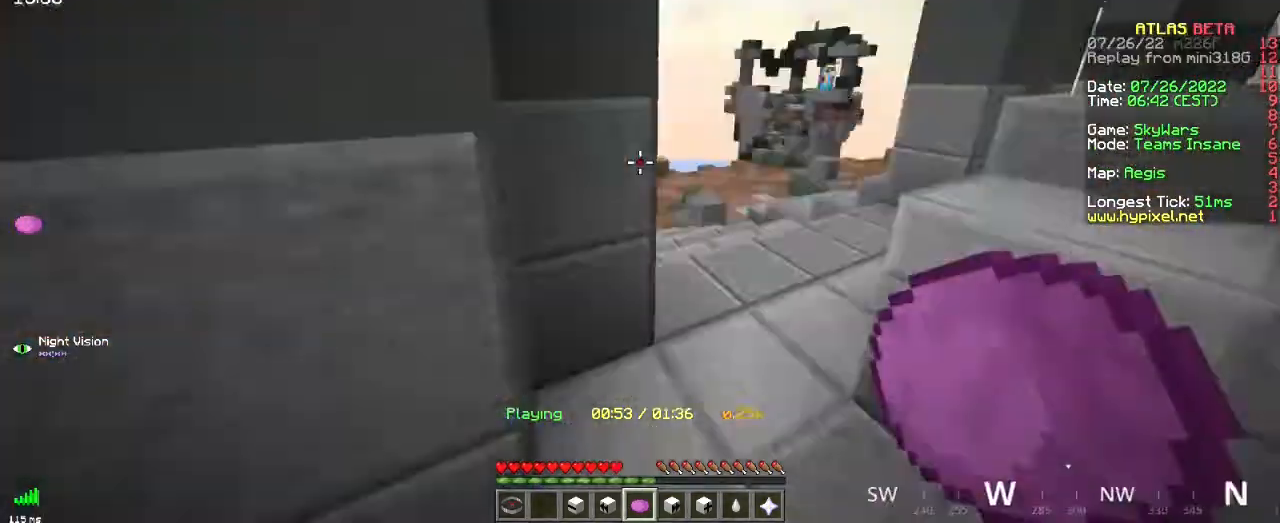
{"keys": ["z"], "mouse": [], "events": [[66, "d", "down"], [83, "z", "down"], [467, "d", "up"]]}
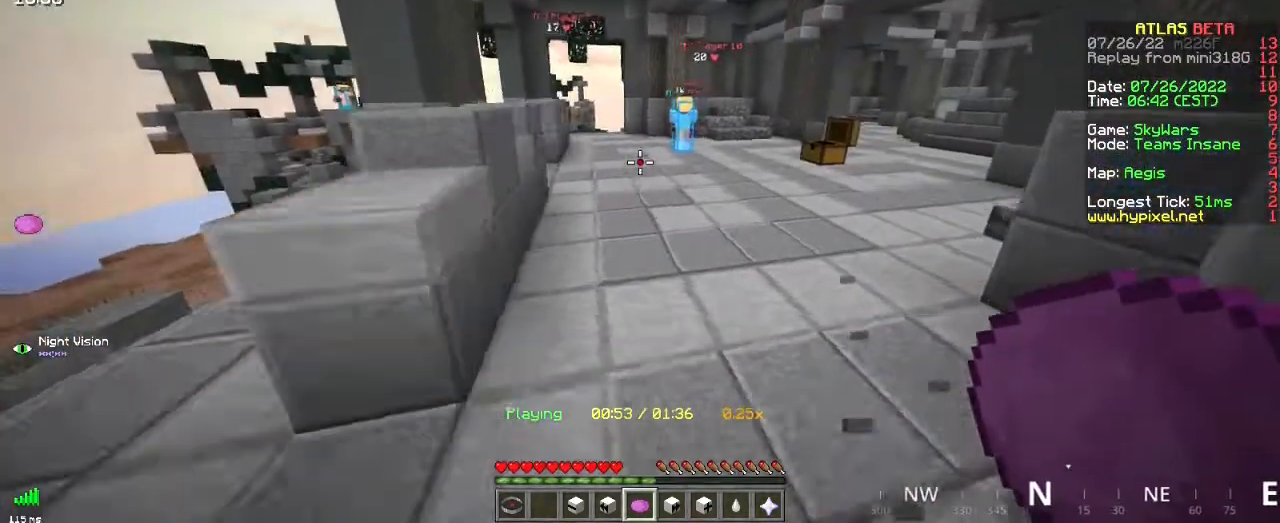
{"keys": [], "mouse": [], "events": [[417, "z", "up"]]}
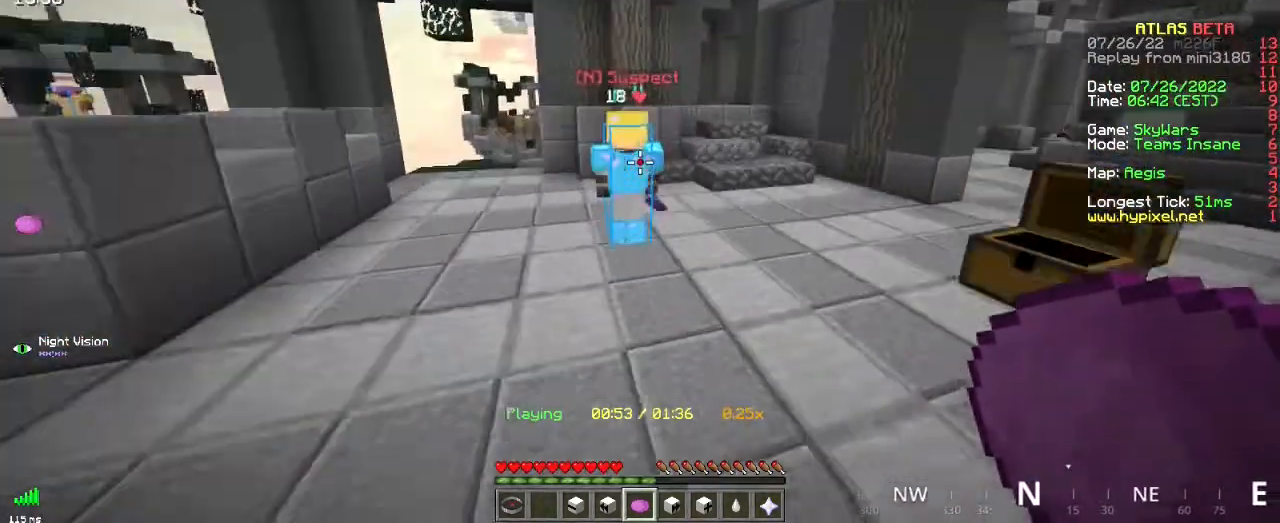
{"keys": [], "mouse": [], "events": [[133, "s", "down"], [450, "s", "up"]]}
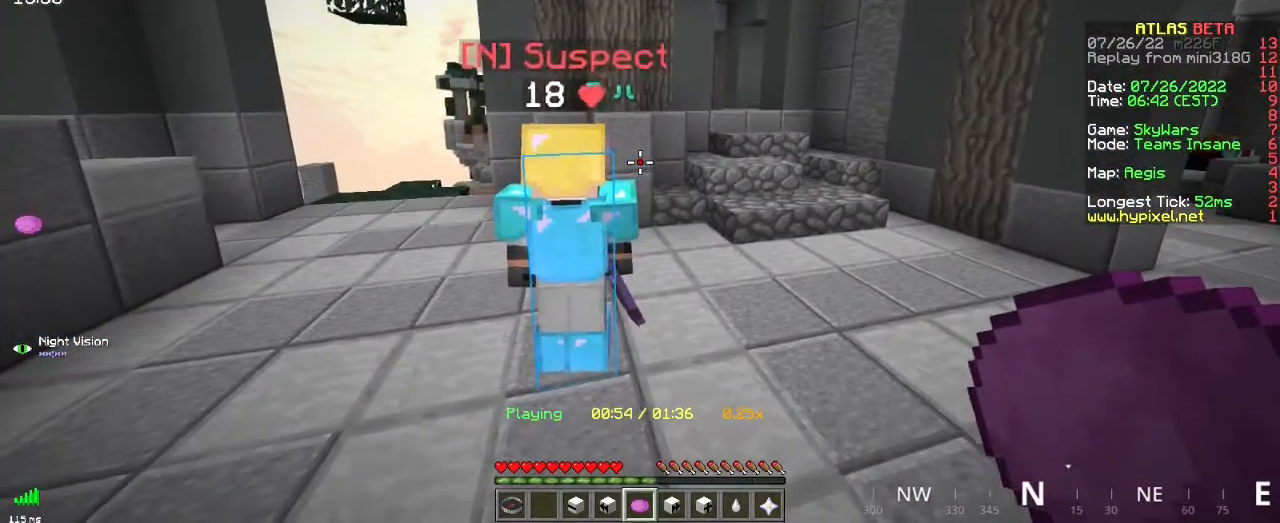
{"keys": [], "mouse": [], "events": []}
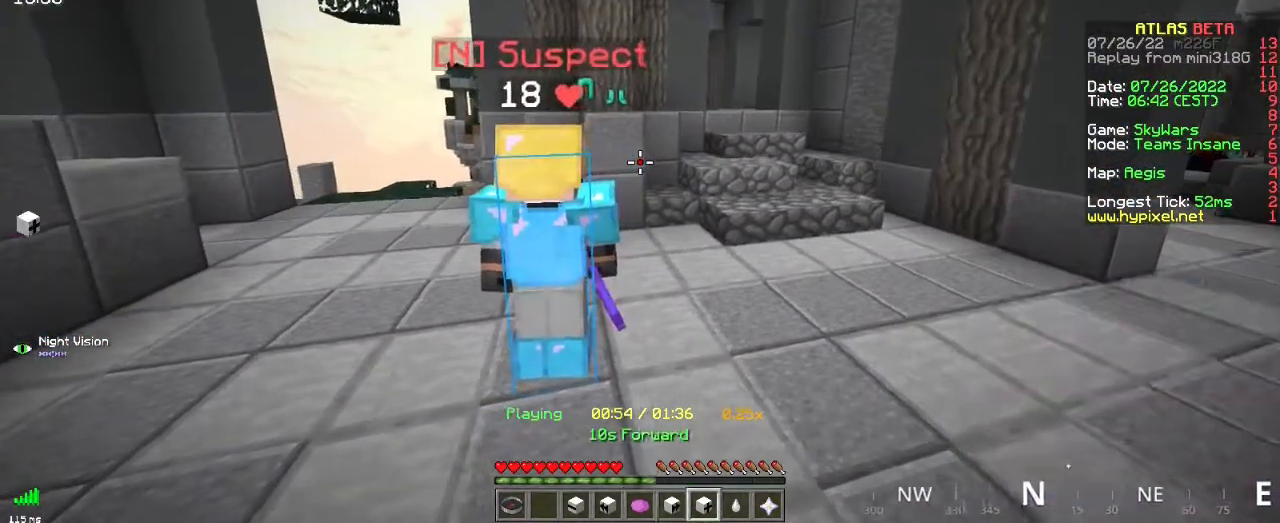
{"keys": [], "mouse": [], "events": [[333, "mouse_right", "down"], [483, "mouse_right", "up"]]}
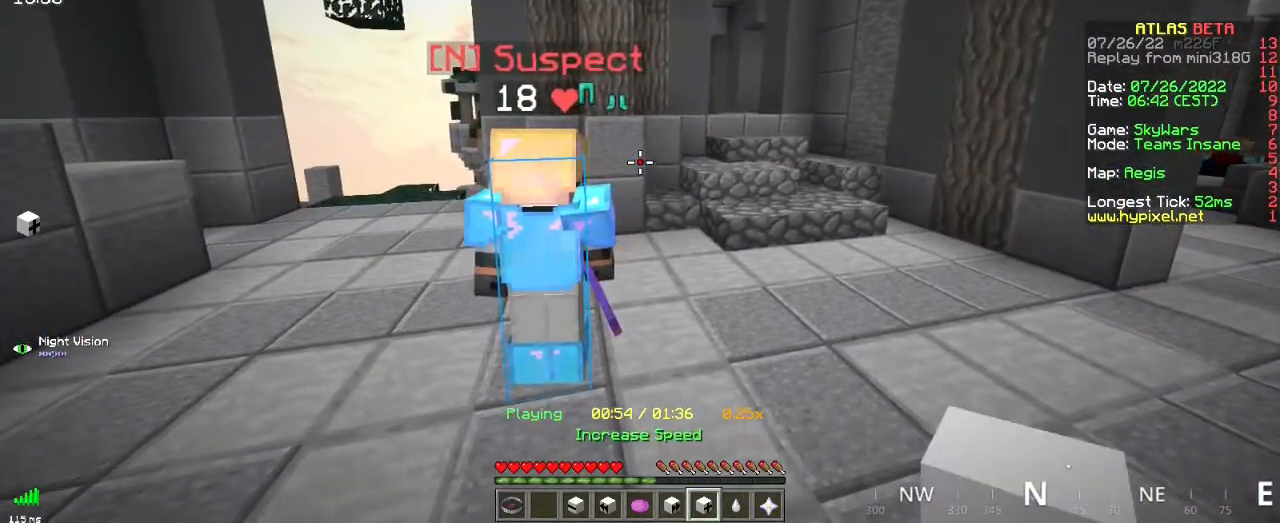
{"keys": [], "mouse": [], "events": []}
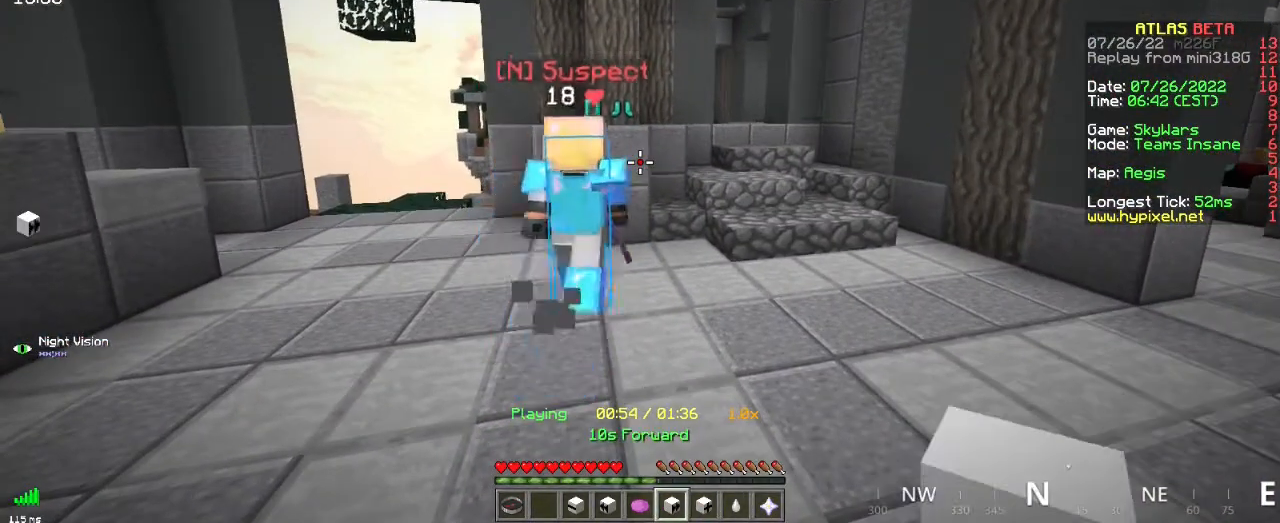
{"keys": [], "mouse": [], "events": []}
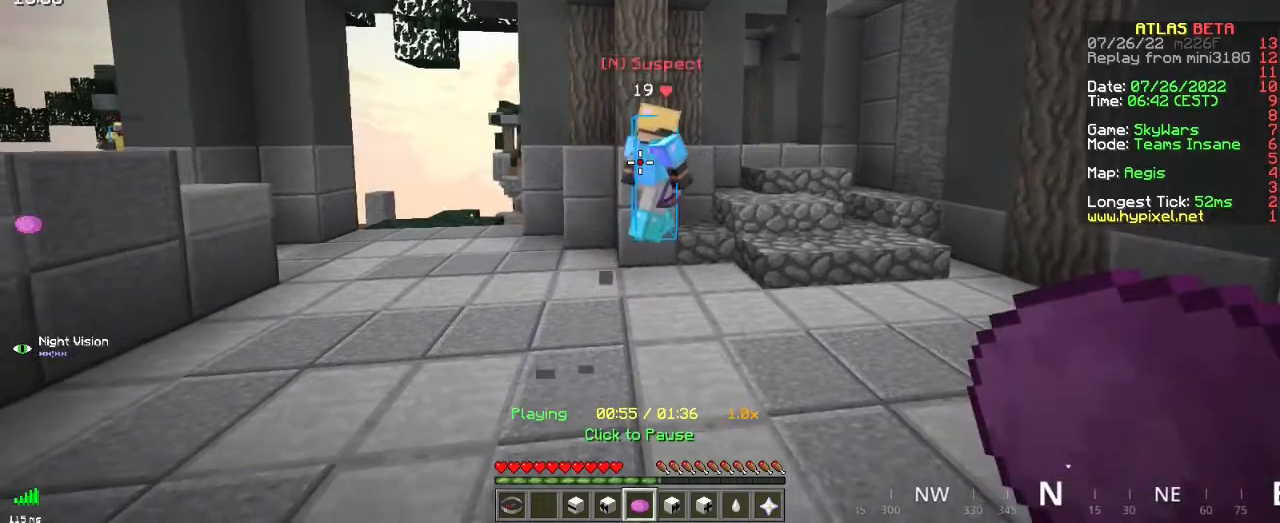
{"keys": [], "mouse": [], "events": [[67, "d", "down"], [67, "z", "down"], [350, "d", "up"], [434, "z", "up"]]}
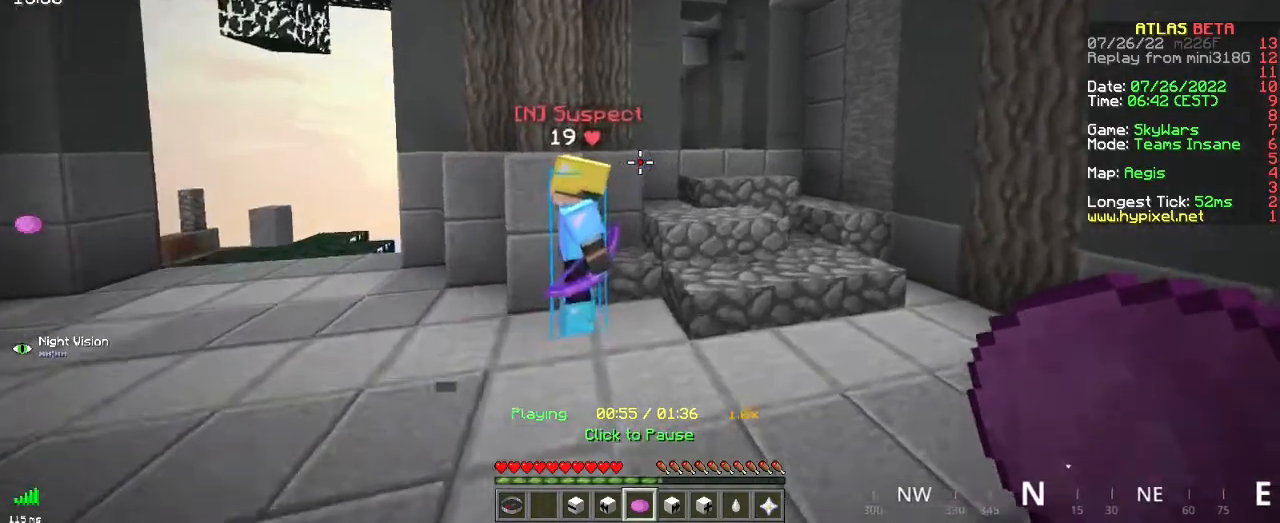
{"keys": ["z"], "mouse": [], "events": [[450, "z", "down"]]}
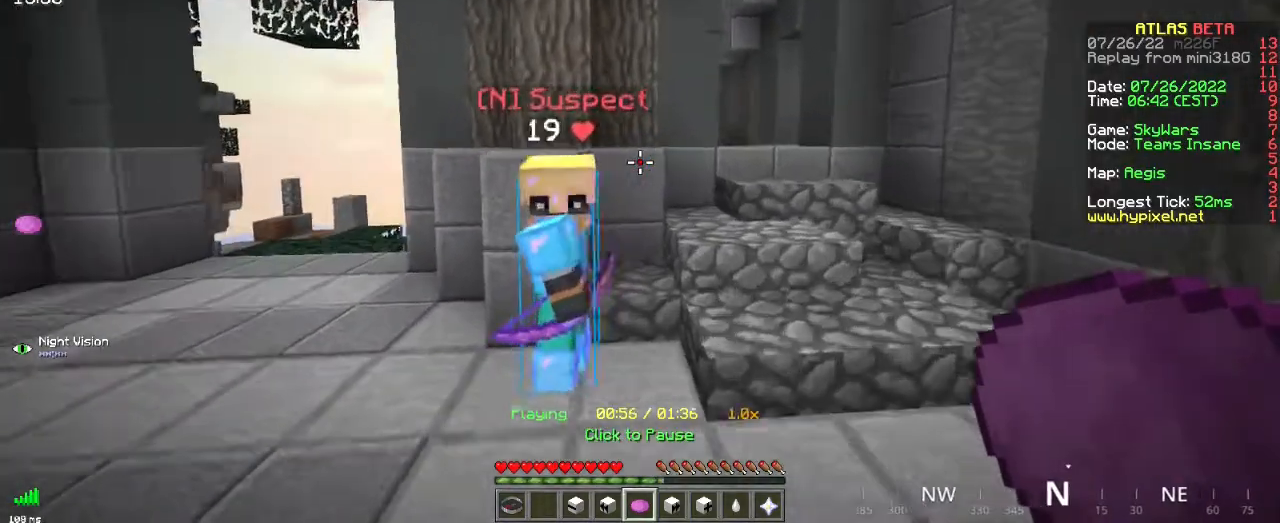
{"keys": [], "mouse": [], "events": [[117, "z", "up"]]}
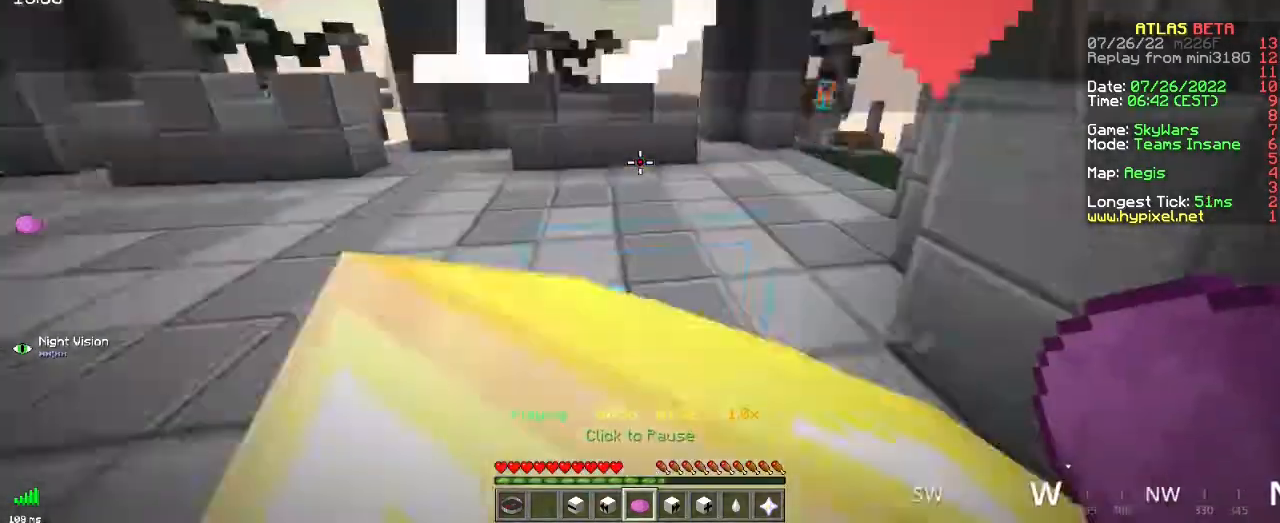
{"keys": [], "mouse": [], "events": []}
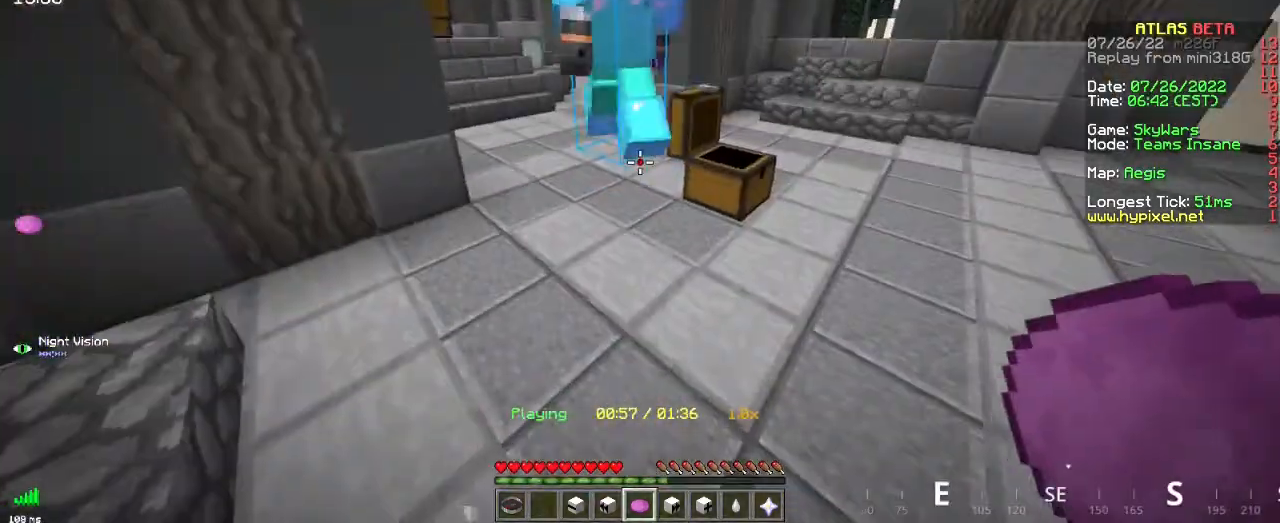
{"keys": ["z"], "mouse": [], "events": [[150, "z", "down"]]}
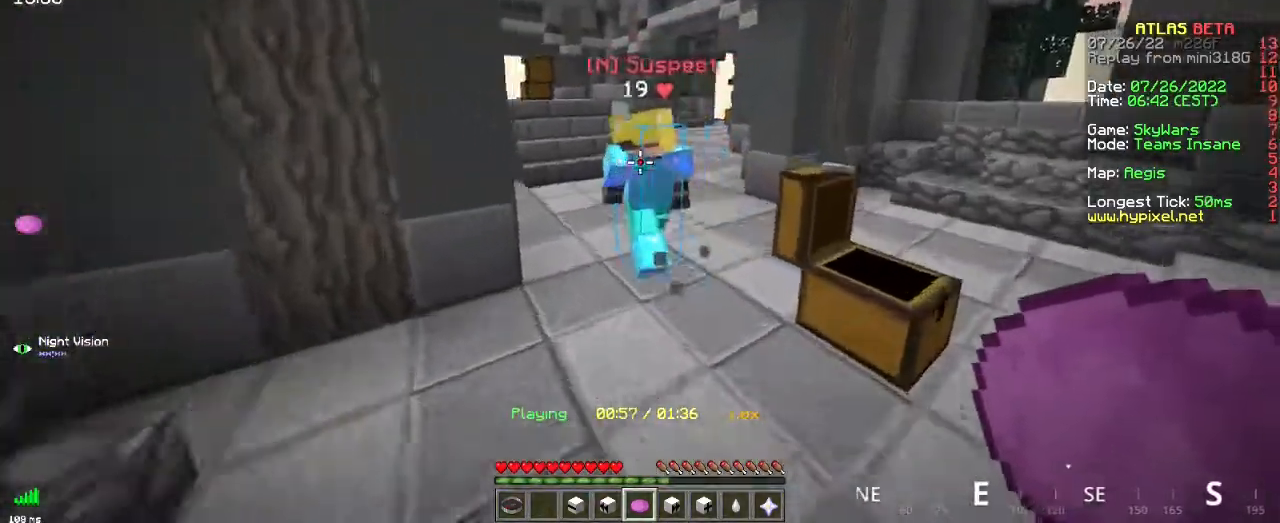
{"keys": ["q", "z"], "mouse": [], "events": [[400, "q", "down"]]}